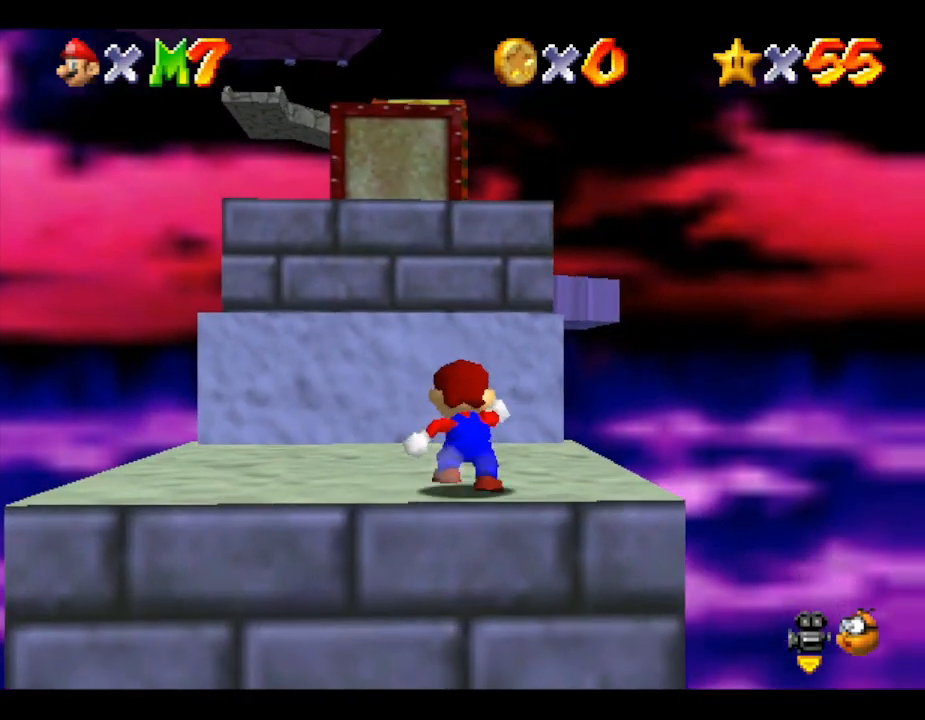
Gameplay with a controller (Nintendo layout); each line is a JSON object with the inputs held at the frame after it. "events" lists button and stick changes between this image and that frame as [ms after this image, input, new state], when the widget could be followed in between. Not read: L3 R3.
{"buttons": [], "left_stick": "center", "events": [[100, "left_stick", "center"]]}
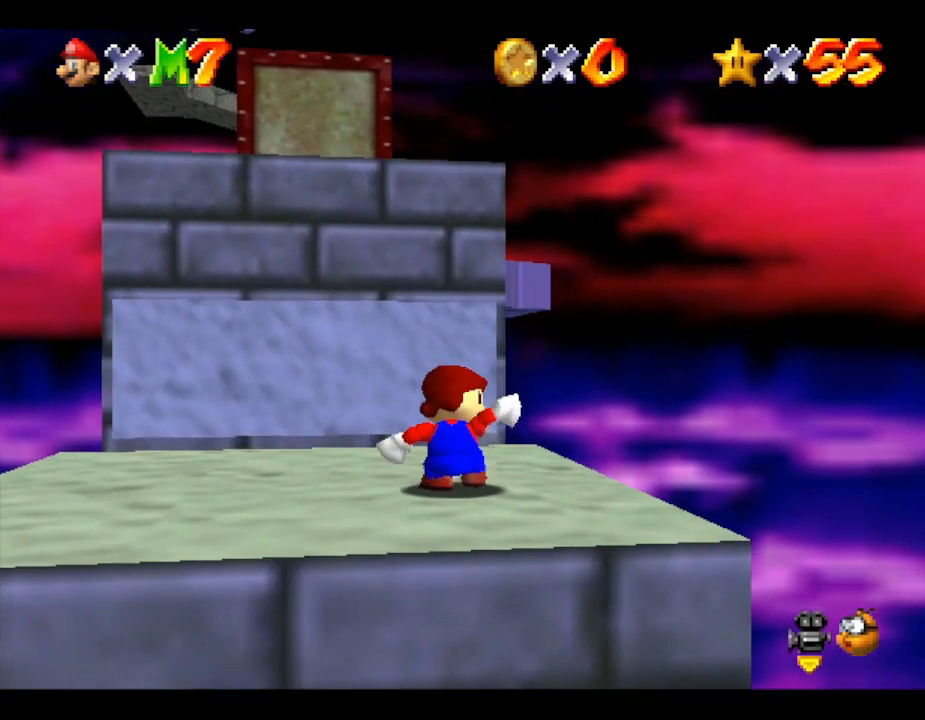
{"buttons": [], "left_stick": "up", "events": [[400, "left_stick", "up-left"], [467, "left_stick", "up"]]}
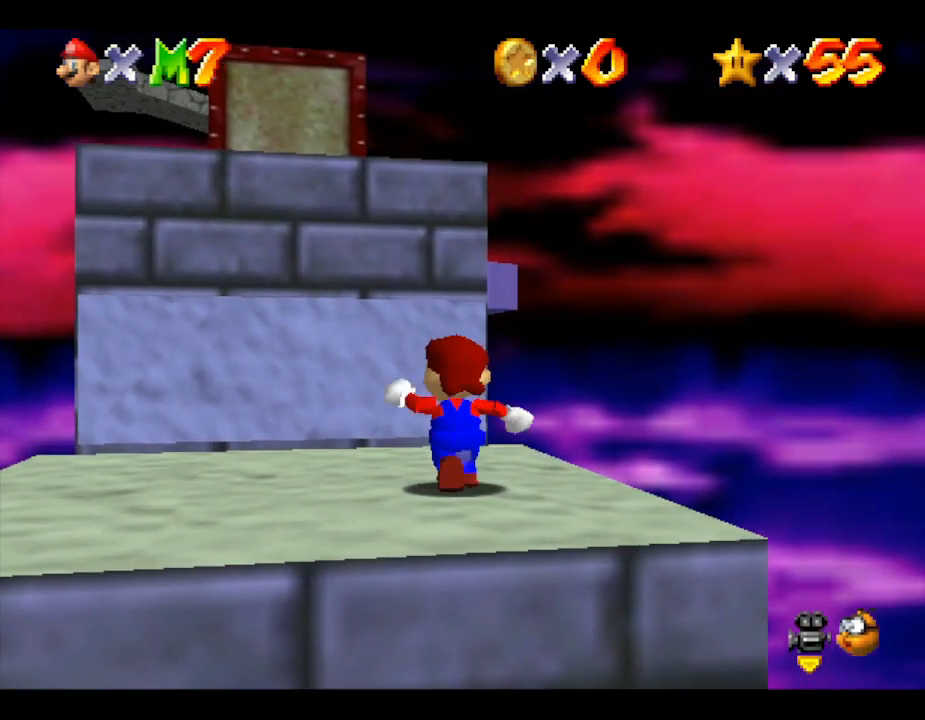
{"buttons": ["A"], "left_stick": "up", "events": [[217, "A", "down"]]}
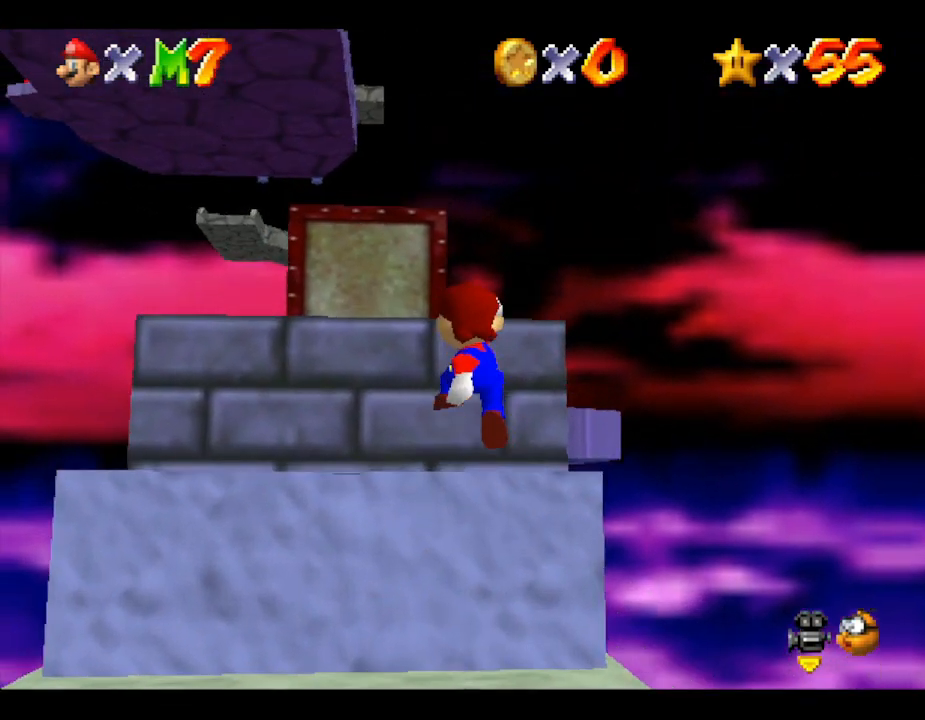
{"buttons": ["A"], "left_stick": "up", "events": [[83, "A", "up"], [350, "A", "down"]]}
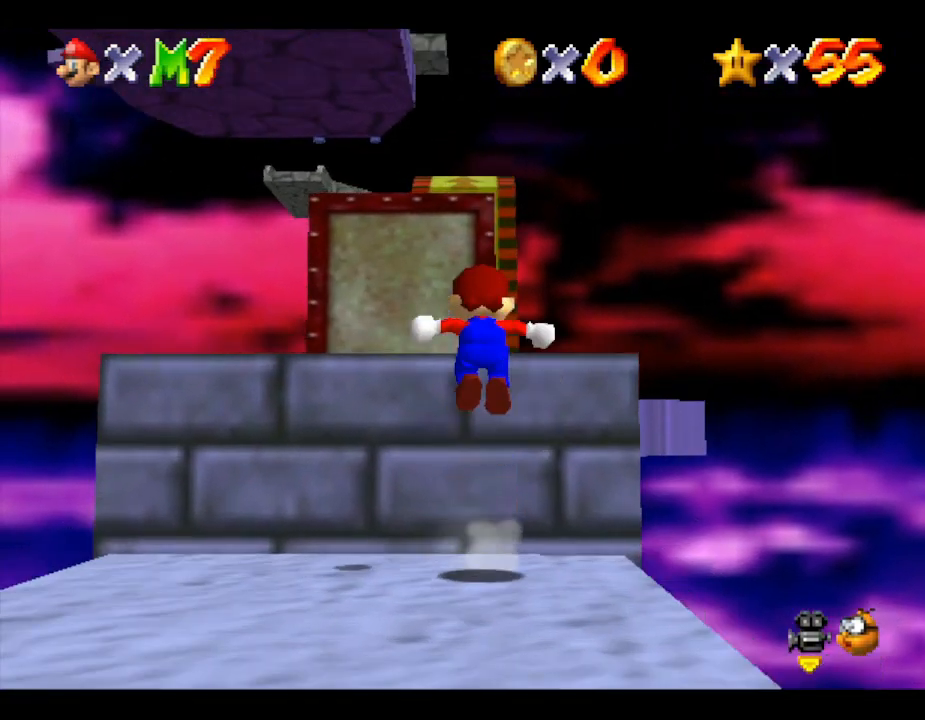
{"buttons": ["A"], "left_stick": "up-right", "events": [[300, "left_stick", "up-right"]]}
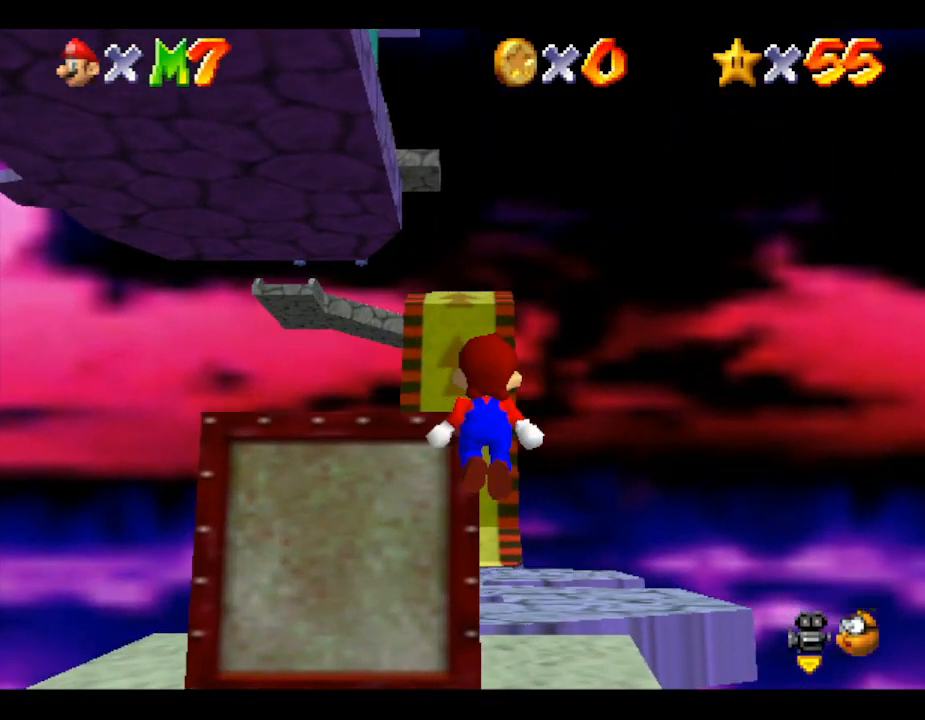
{"buttons": [], "left_stick": "center", "events": [[83, "A", "up"], [183, "left_stick", "center"]]}
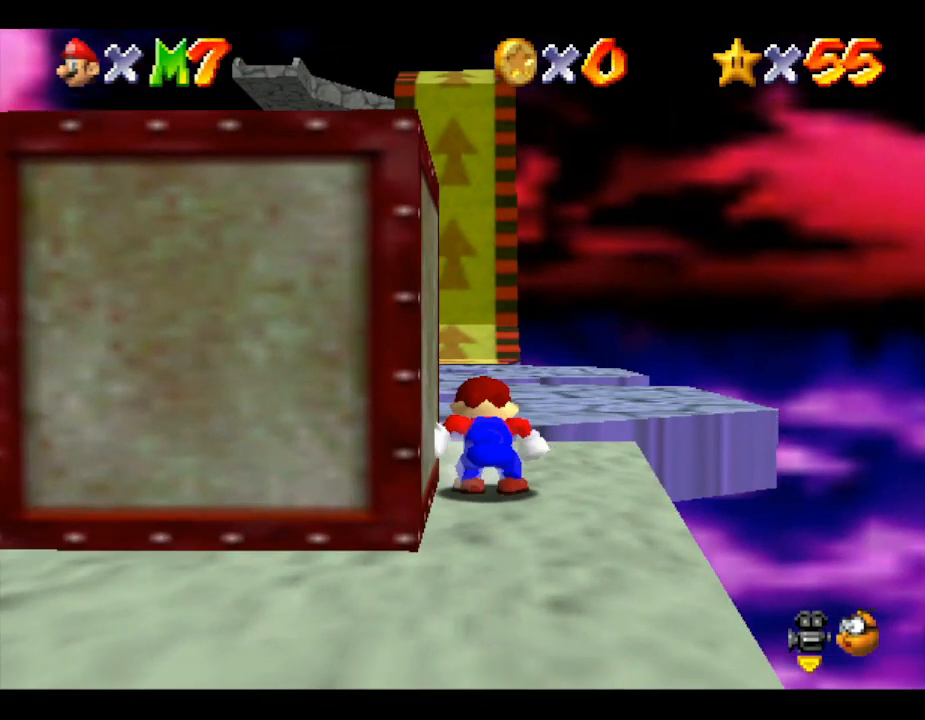
{"buttons": [], "left_stick": "center", "events": [[17, "left_stick", "up"], [83, "C_RIGHT", "down"], [183, "left_stick", "center"], [250, "C_RIGHT", "up"]]}
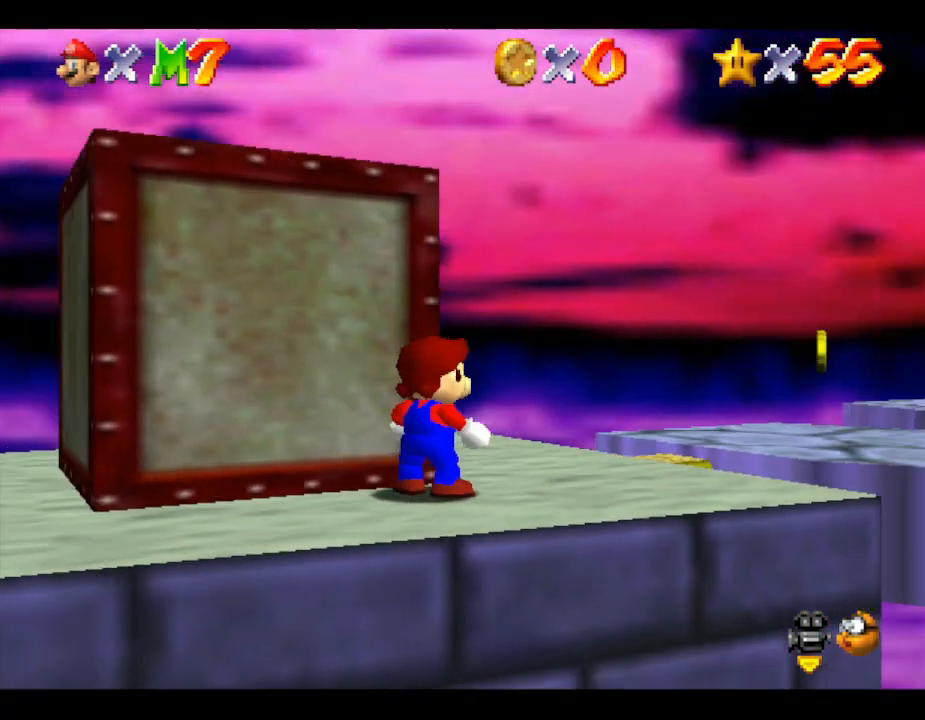
{"buttons": [], "left_stick": "left", "events": [[33, "left_stick", "right"], [250, "left_stick", "up"], [433, "left_stick", "left"]]}
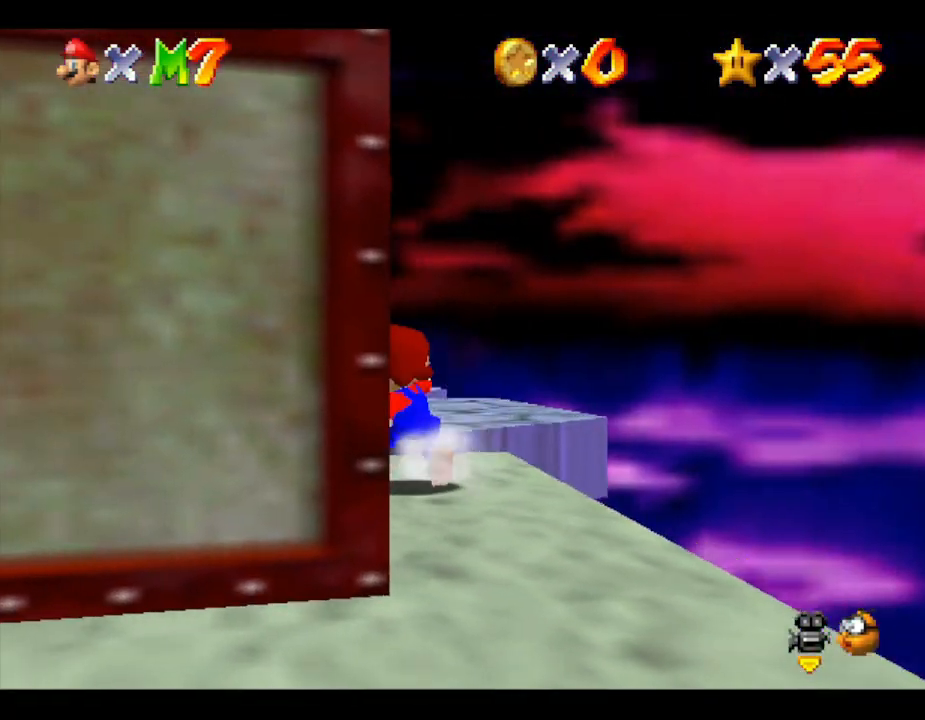
{"buttons": [], "left_stick": "center", "events": [[117, "left_stick", "center"]]}
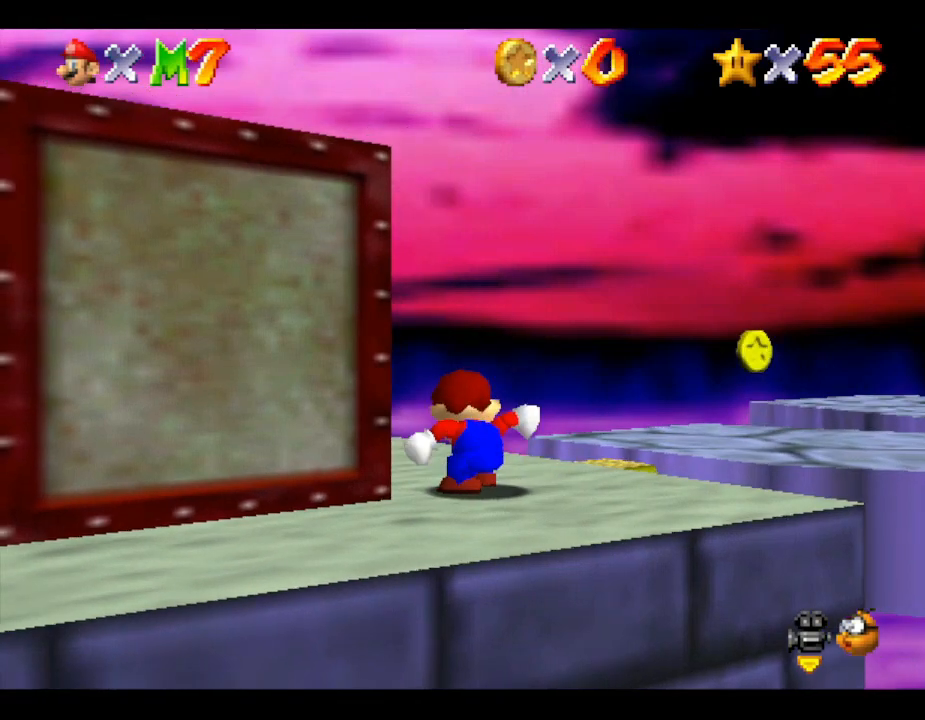
{"buttons": [], "left_stick": "left", "events": [[50, "left_stick", "up-left"], [300, "left_stick", "left"]]}
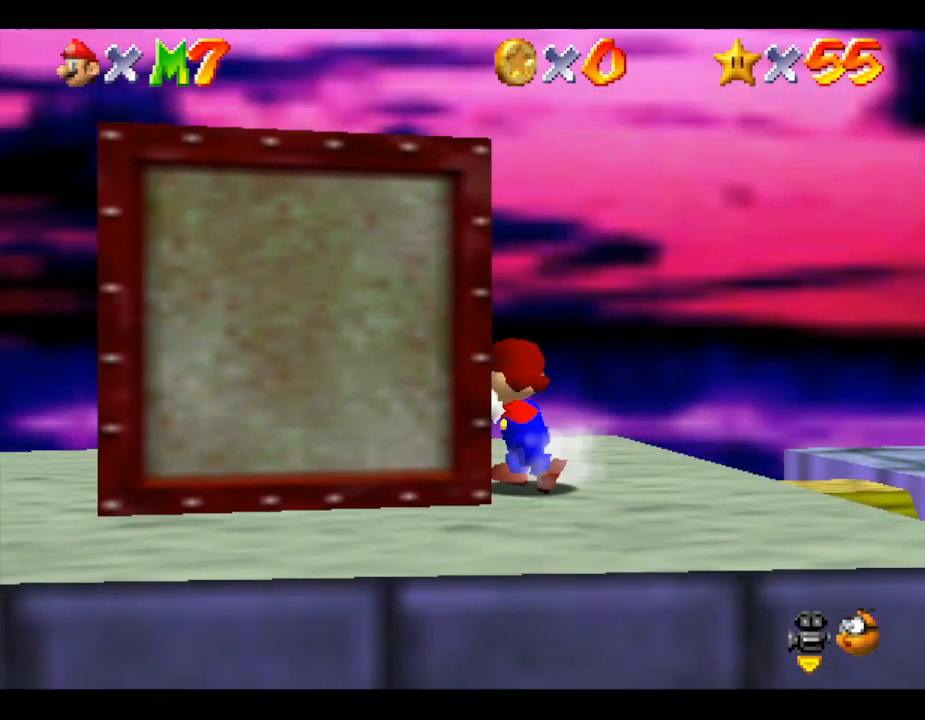
{"buttons": [], "left_stick": "up-left", "events": [[333, "left_stick", "up-left"]]}
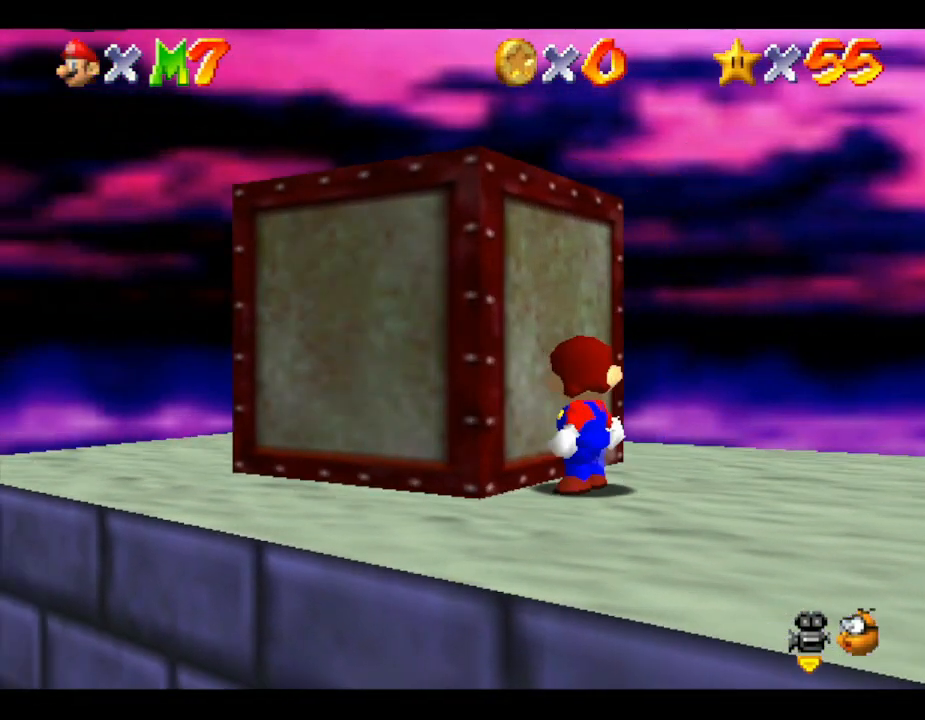
{"buttons": [], "left_stick": "up-left", "events": []}
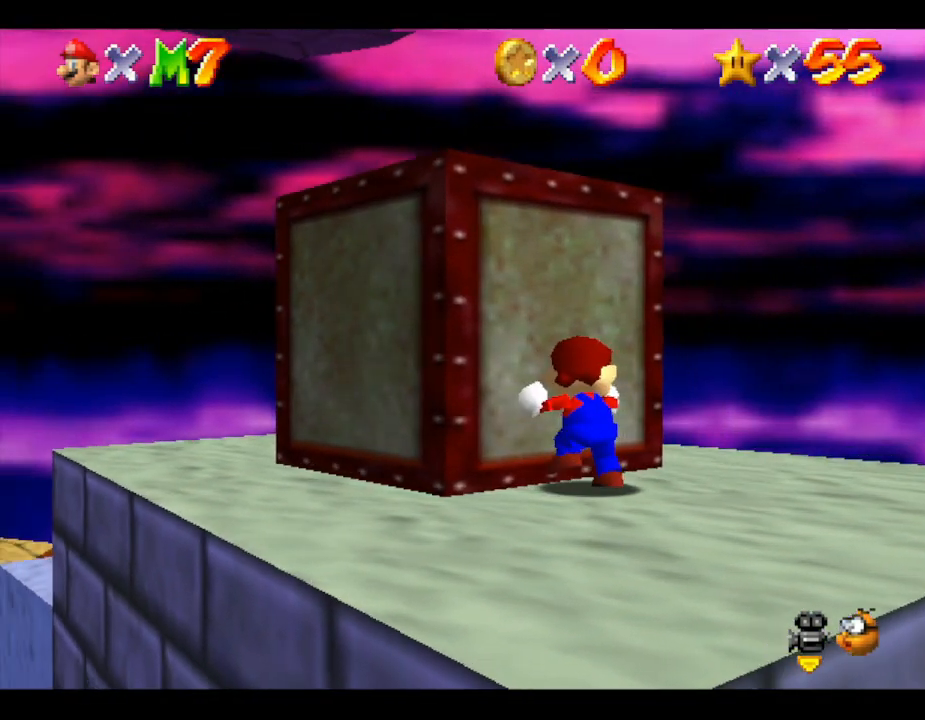
{"buttons": [], "left_stick": "up-left", "events": []}
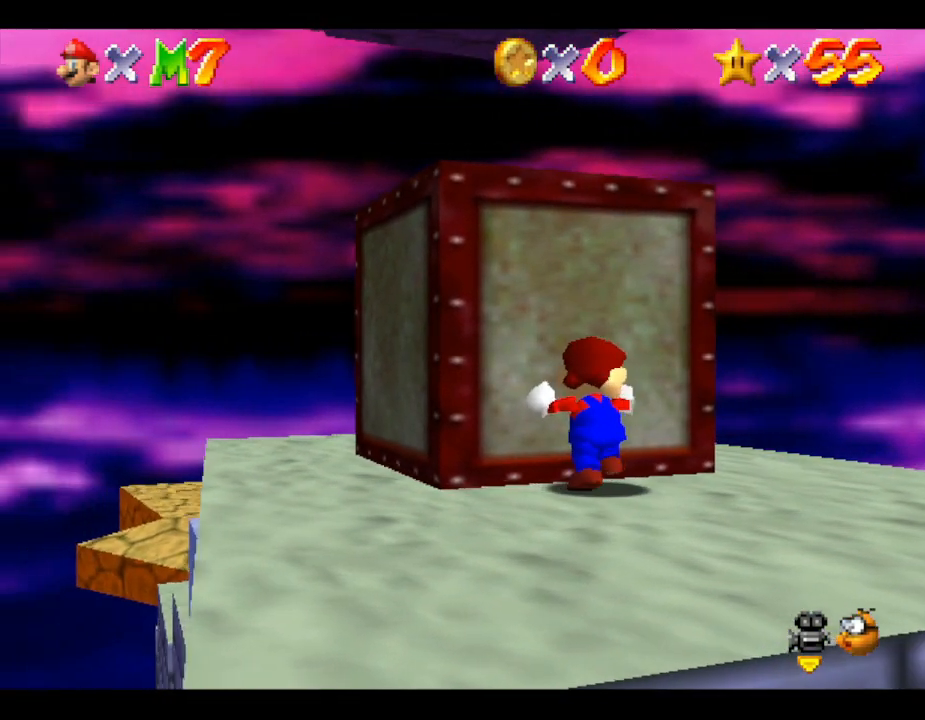
{"buttons": [], "left_stick": "up", "events": [[67, "left_stick", "up"]]}
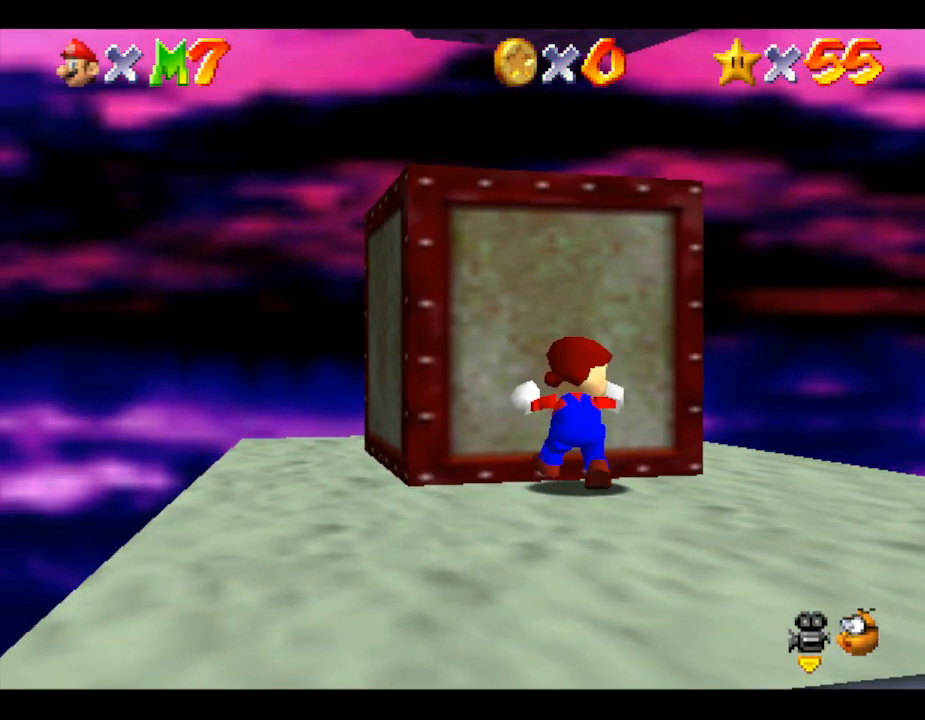
{"buttons": [], "left_stick": "up", "events": []}
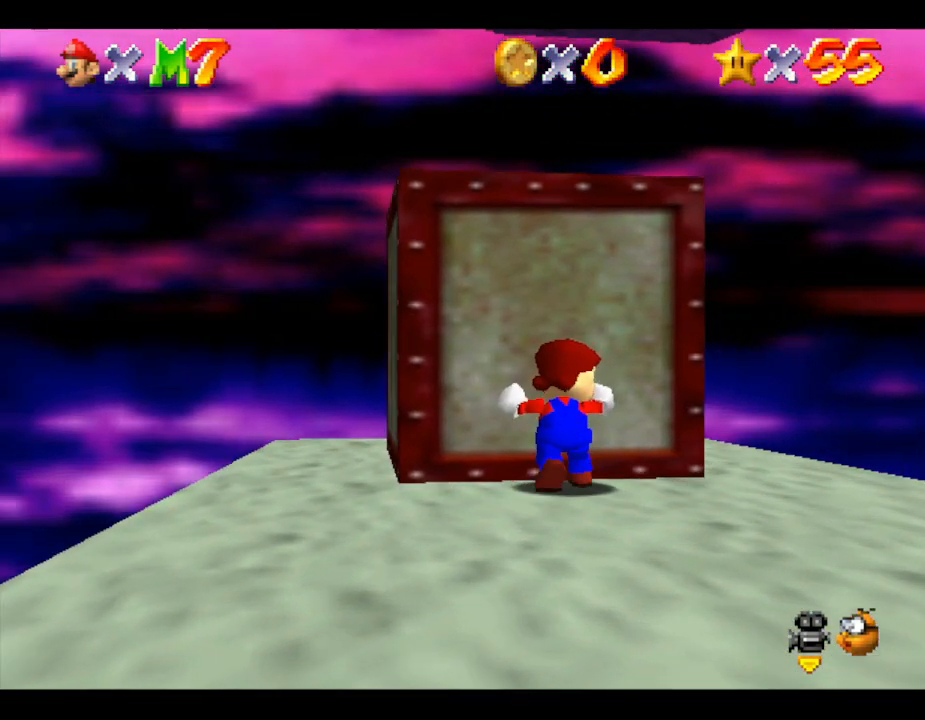
{"buttons": [], "left_stick": "up", "events": []}
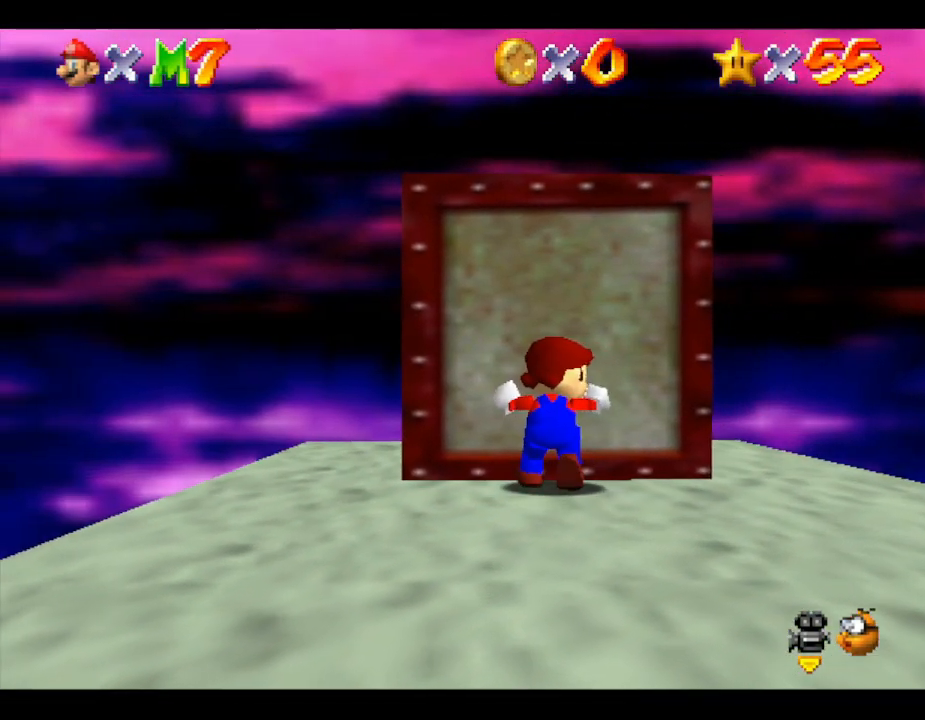
{"buttons": [], "left_stick": "up", "events": []}
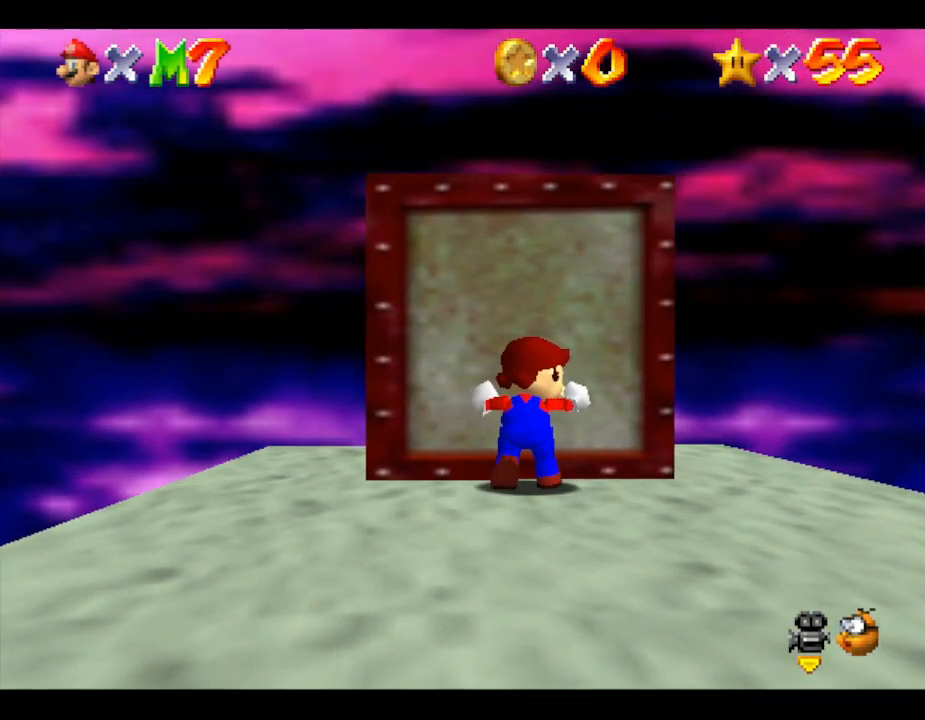
{"buttons": [], "left_stick": "up", "events": []}
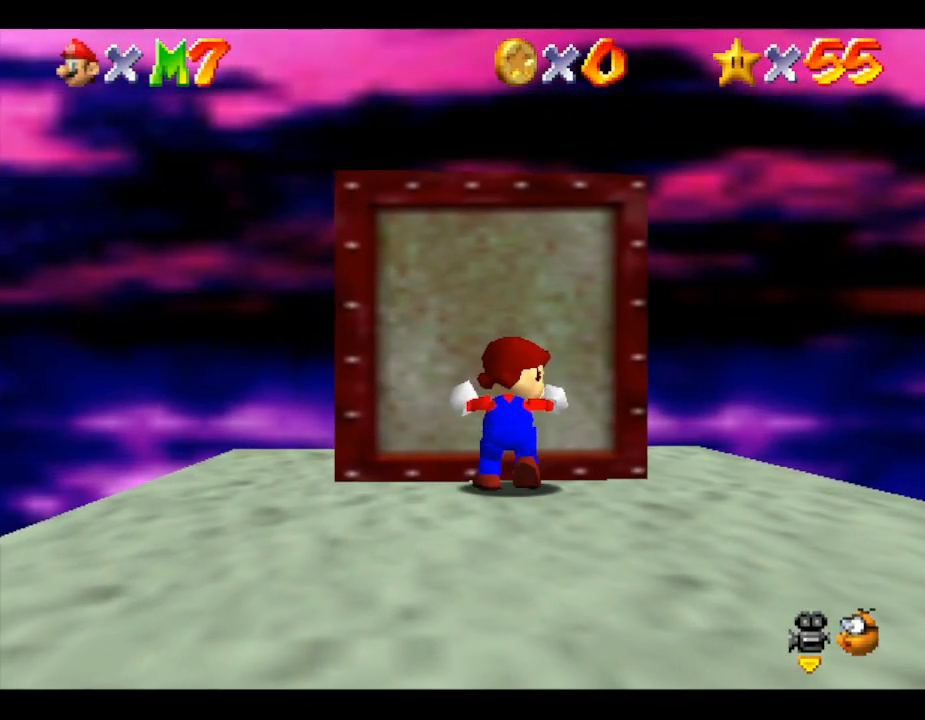
{"buttons": ["A"], "left_stick": "up", "events": [[283, "A", "down"]]}
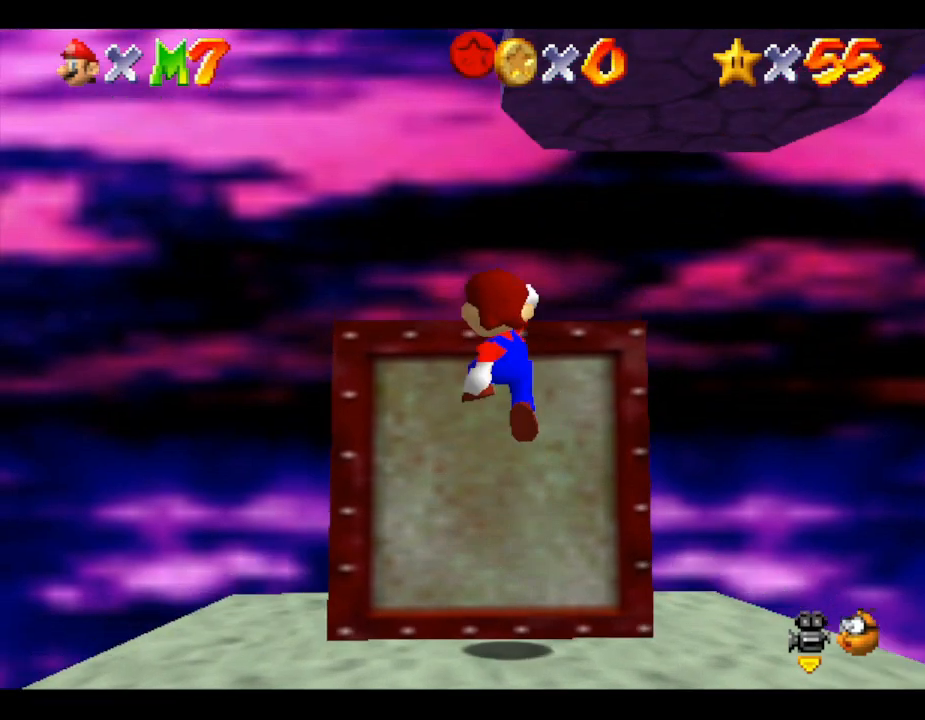
{"buttons": ["A"], "left_stick": "center", "events": [[33, "A", "up"], [250, "left_stick", "center"], [383, "A", "down"]]}
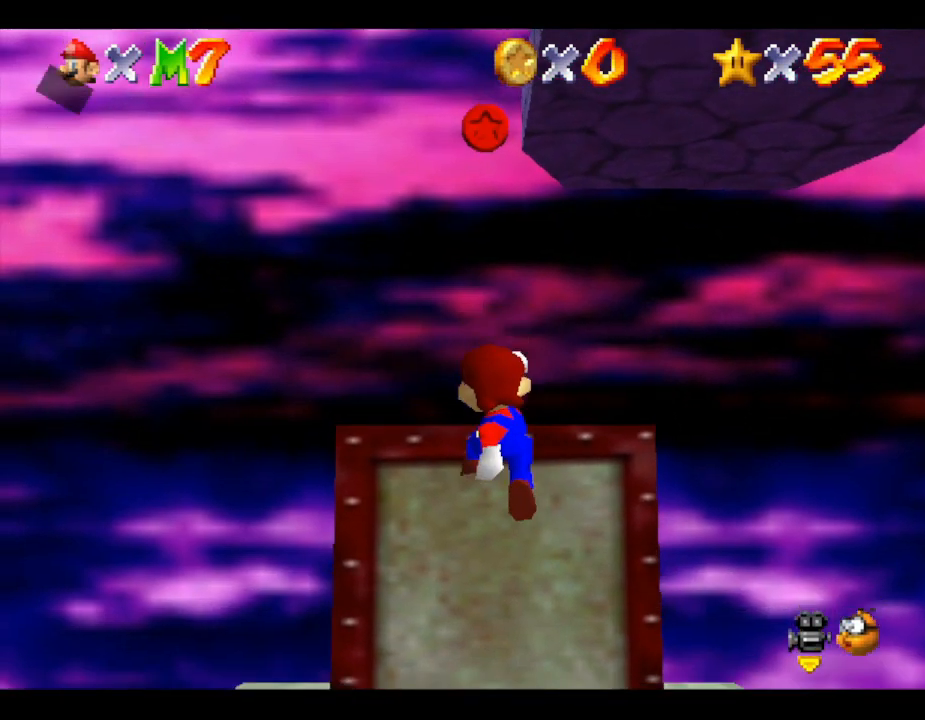
{"buttons": [], "left_stick": "center", "events": [[117, "A", "up"]]}
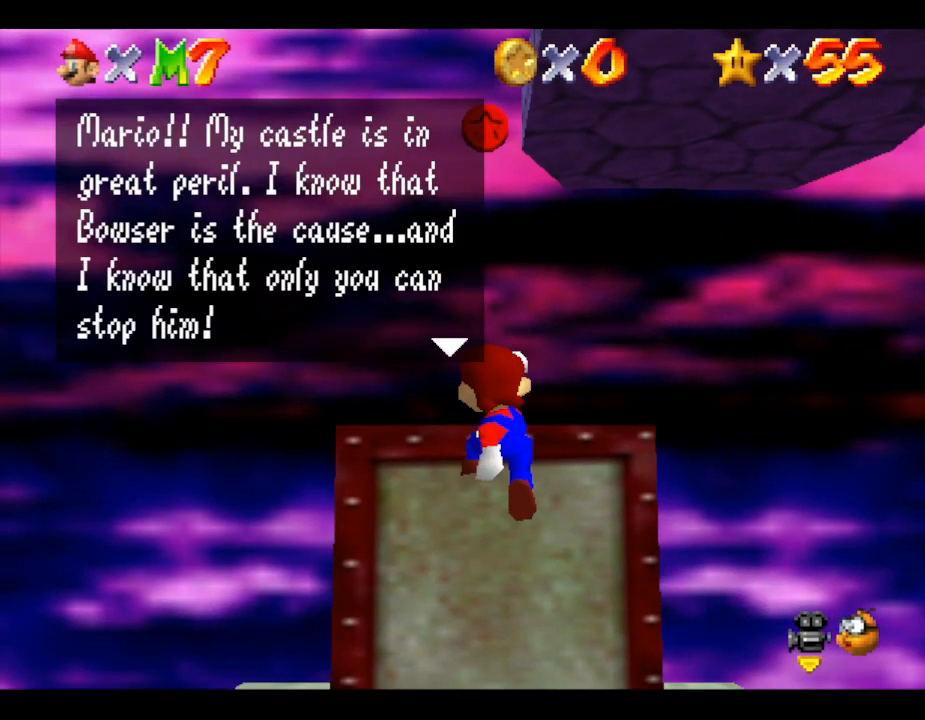
{"buttons": ["A"], "left_stick": "center", "events": [[83, "A", "down"], [267, "A", "up"], [483, "A", "down"]]}
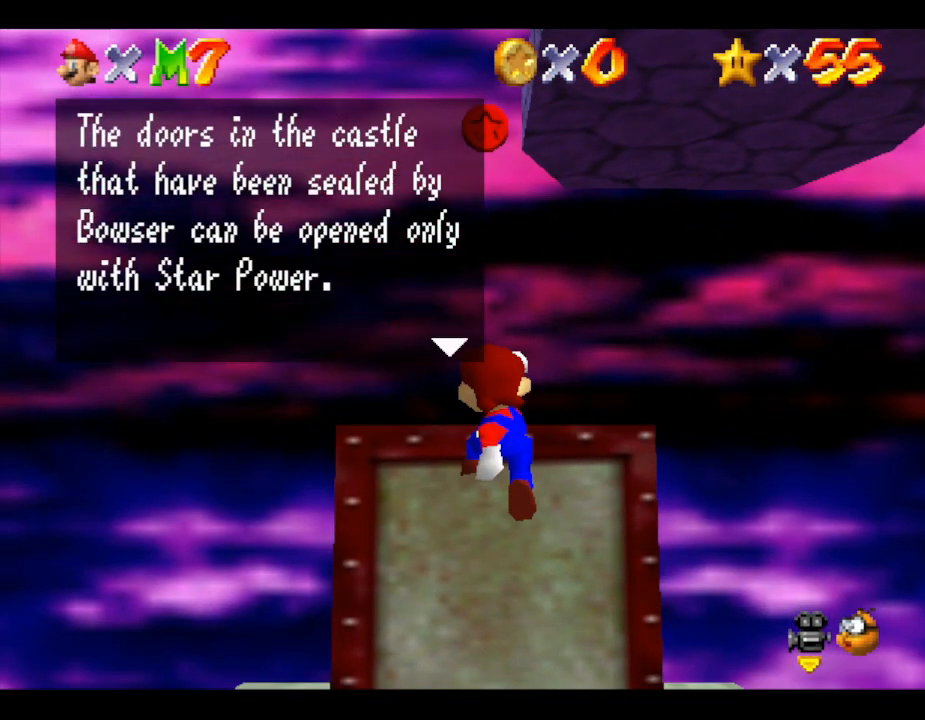
{"buttons": ["A"], "left_stick": "center", "events": [[200, "A", "up"], [383, "A", "down"]]}
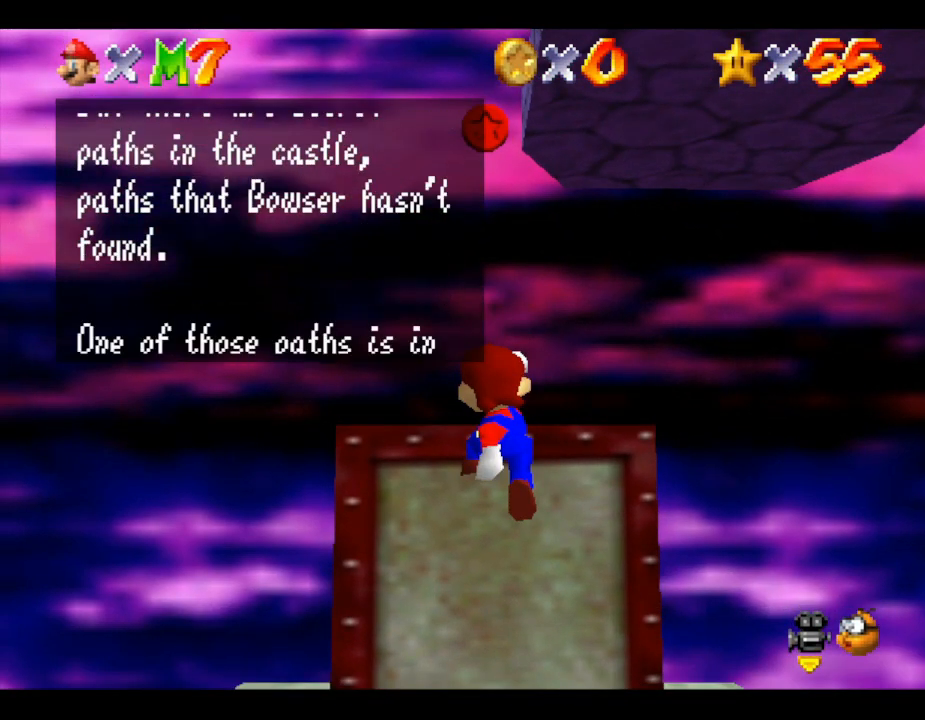
{"buttons": [], "left_stick": "center", "events": [[167, "A", "up"], [300, "A", "down"], [483, "A", "up"]]}
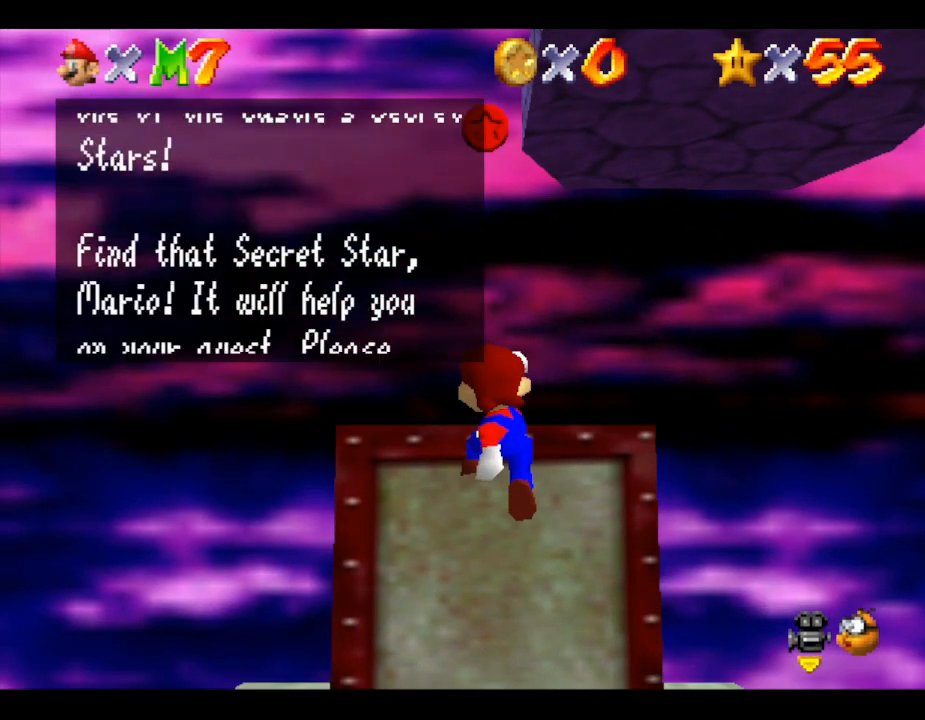
{"buttons": [], "left_stick": "center", "events": [[200, "A", "down"], [367, "A", "up"]]}
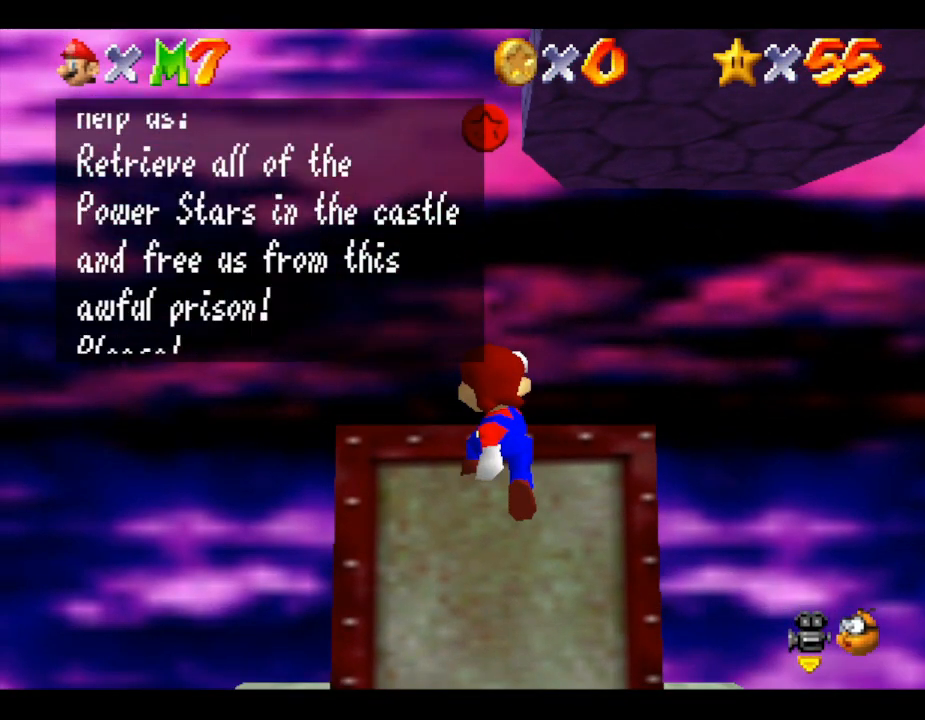
{"buttons": [], "left_stick": "center", "events": [[100, "A", "down"], [283, "A", "up"]]}
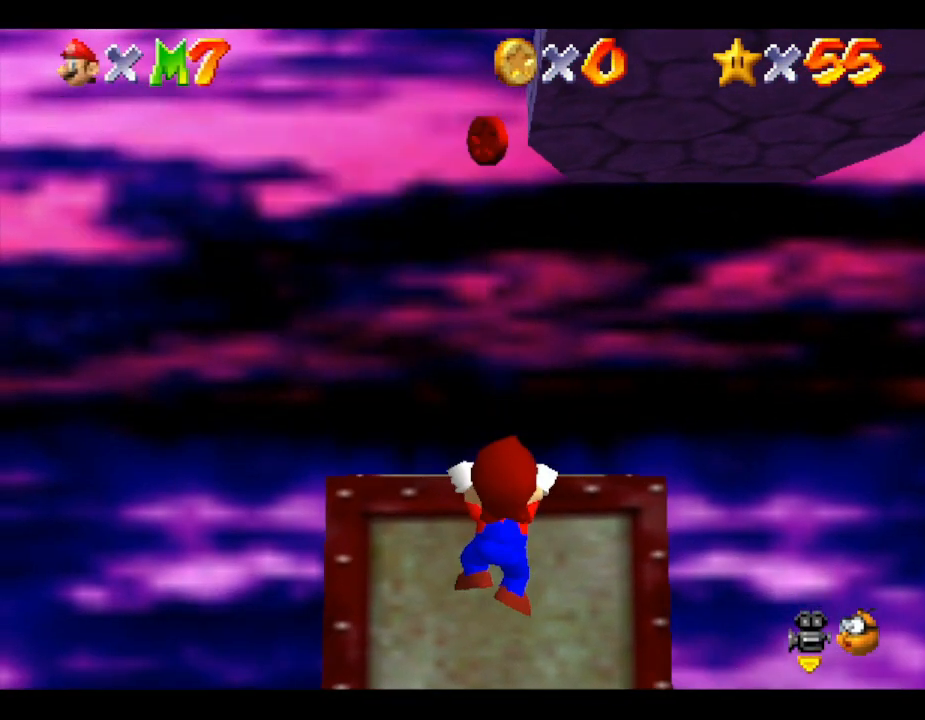
{"buttons": ["A"], "left_stick": "up", "events": [[250, "left_stick", "up"], [317, "A", "down"]]}
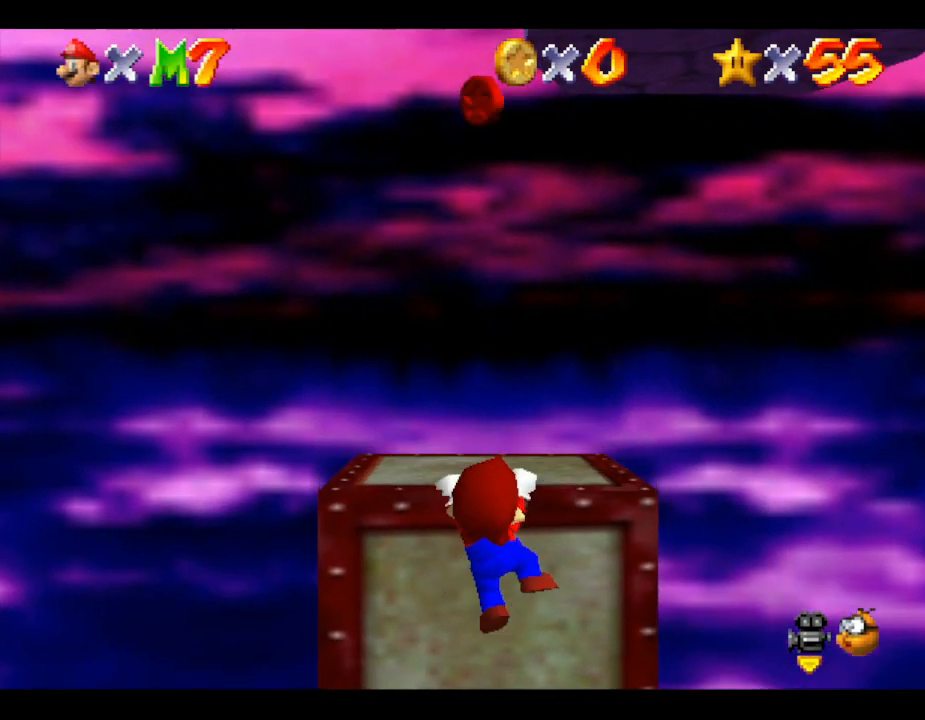
{"buttons": [], "left_stick": "up", "events": [[50, "A", "up"]]}
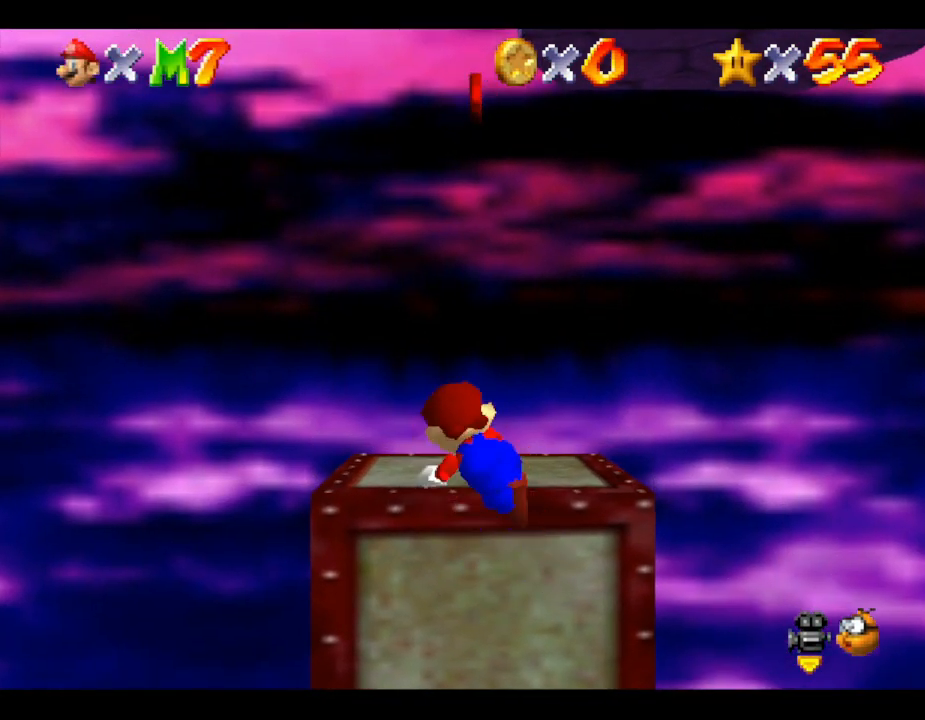
{"buttons": [], "left_stick": "center", "events": [[300, "left_stick", "center"]]}